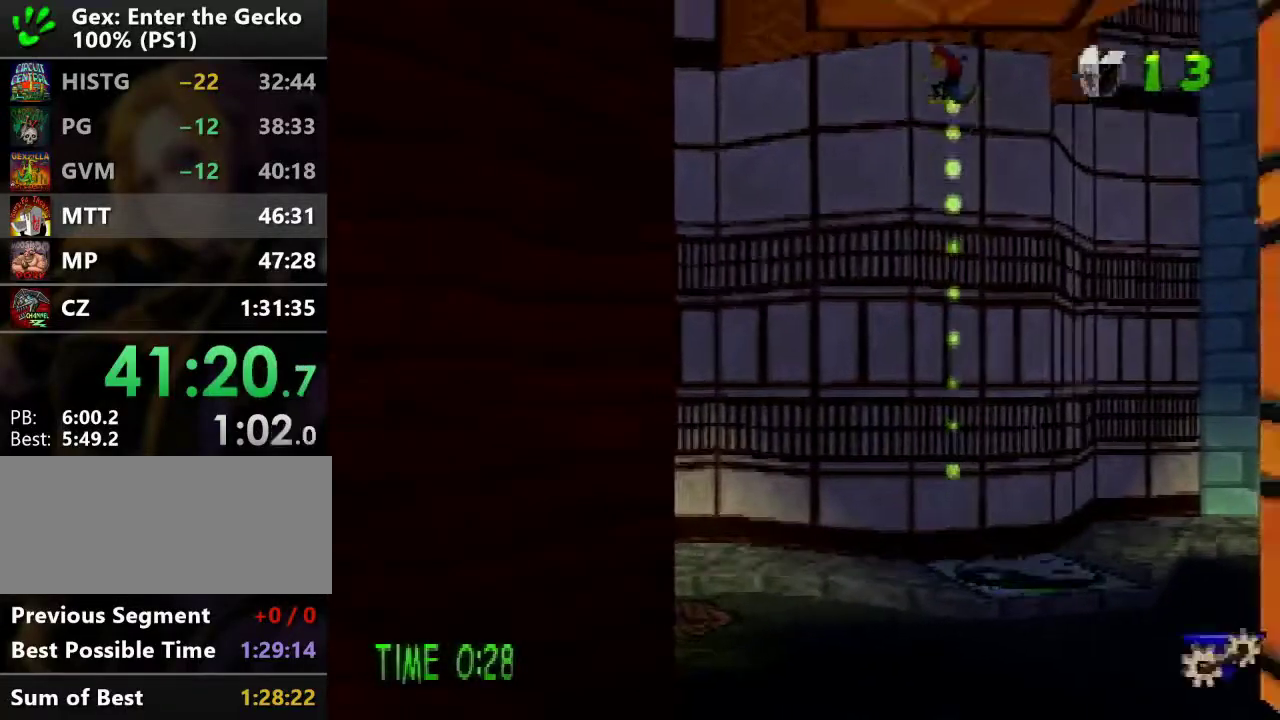
Gameplay with a controller (PlayStation layout); each line is a JSON object with the inputs held at the frame after it. "events" lists button and stick changes between this image and that frame as [ms after this image, input, new state], when the widget could be followed in between. Not read: L3 R3.
{"buttons": ["DPAD_UP", "DPAD_LEFT"], "events": [[50, "DPAD_UP", "down"], [151, "DPAD_LEFT", "down"], [334, "CROSS", "up"]]}
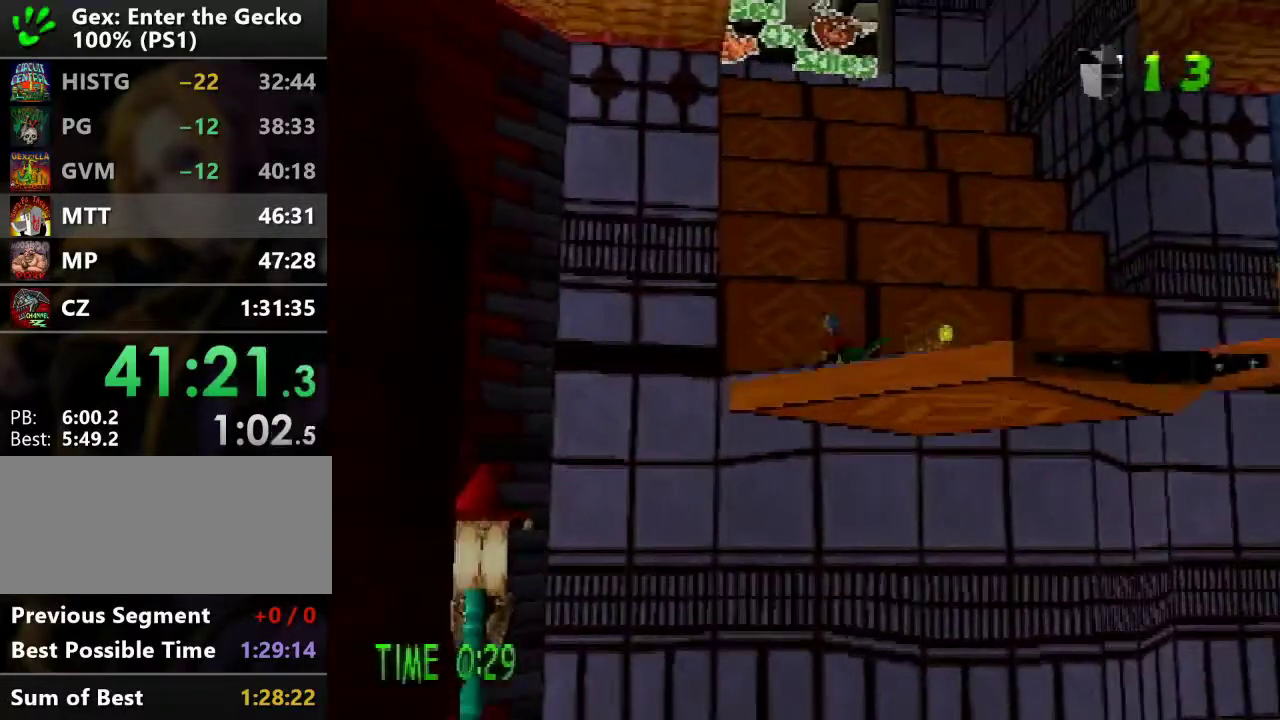
{"buttons": ["CROSS", "DPAD_UP", "DPAD_LEFT"], "events": [[50, "CROSS", "down"], [100, "DPAD_LEFT", "up"], [317, "CROSS", "up"], [434, "CROSS", "down"], [434, "DPAD_LEFT", "down"]]}
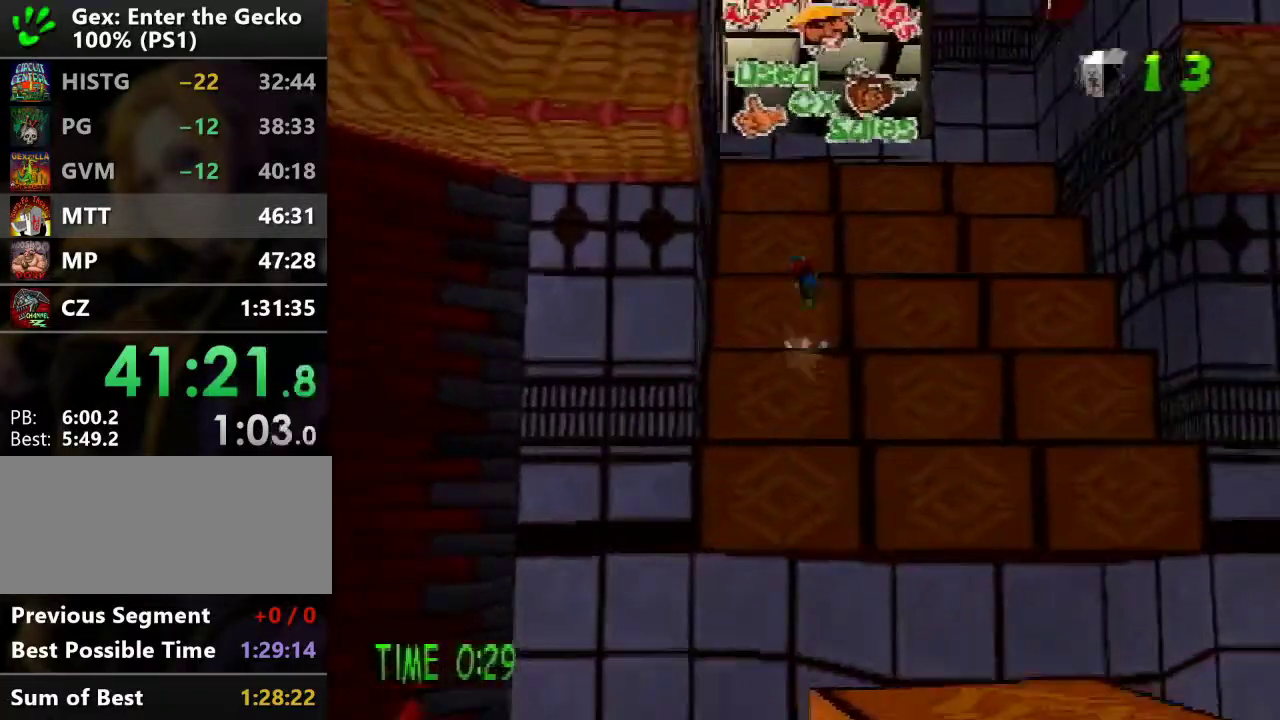
{"buttons": ["CROSS", "DPAD_DOWN", "DPAD_LEFT"], "events": [[50, "DPAD_UP", "up"], [100, "DPAD_DOWN", "down"]]}
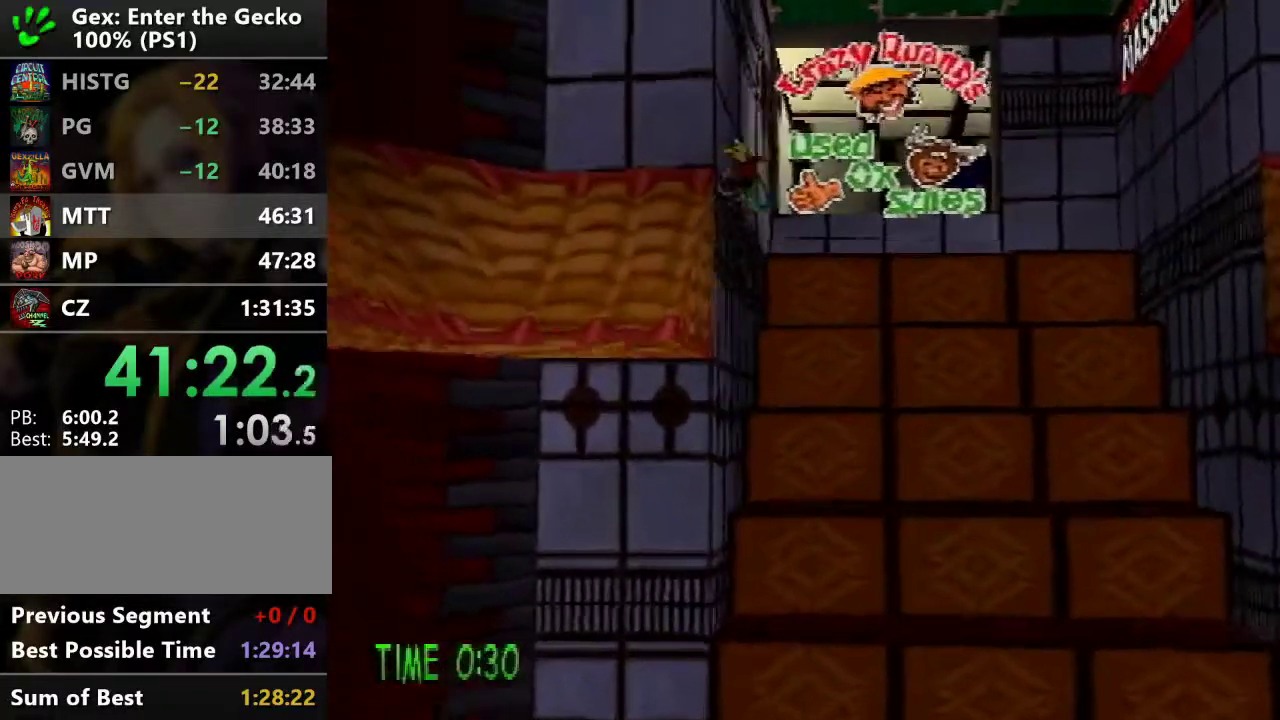
{"buttons": ["CROSS", "DPAD_UP", "DPAD_RIGHT"], "events": [[167, "DPAD_DOWN", "up"], [317, "DPAD_UP", "down"], [367, "DPAD_LEFT", "up"], [467, "DPAD_RIGHT", "down"]]}
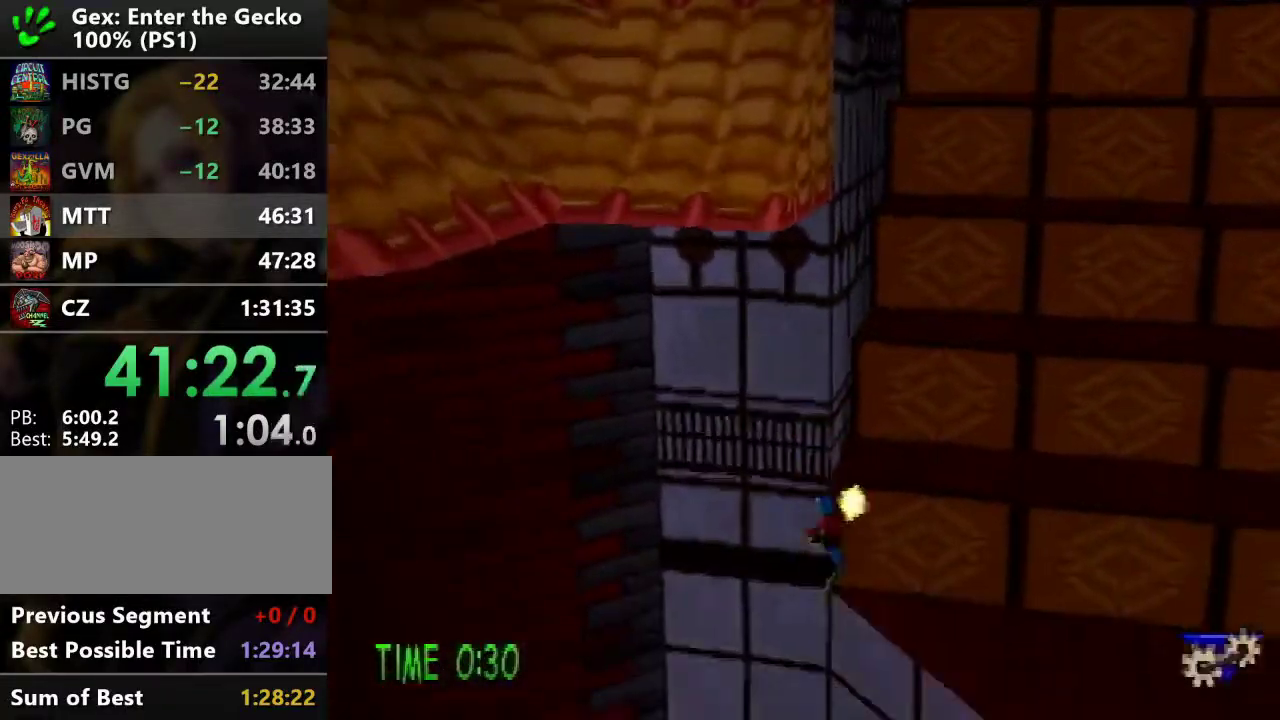
{"buttons": ["CROSS", "DPAD_DOWN", "DPAD_RIGHT"], "events": [[367, "DPAD_UP", "up"], [484, "DPAD_DOWN", "down"]]}
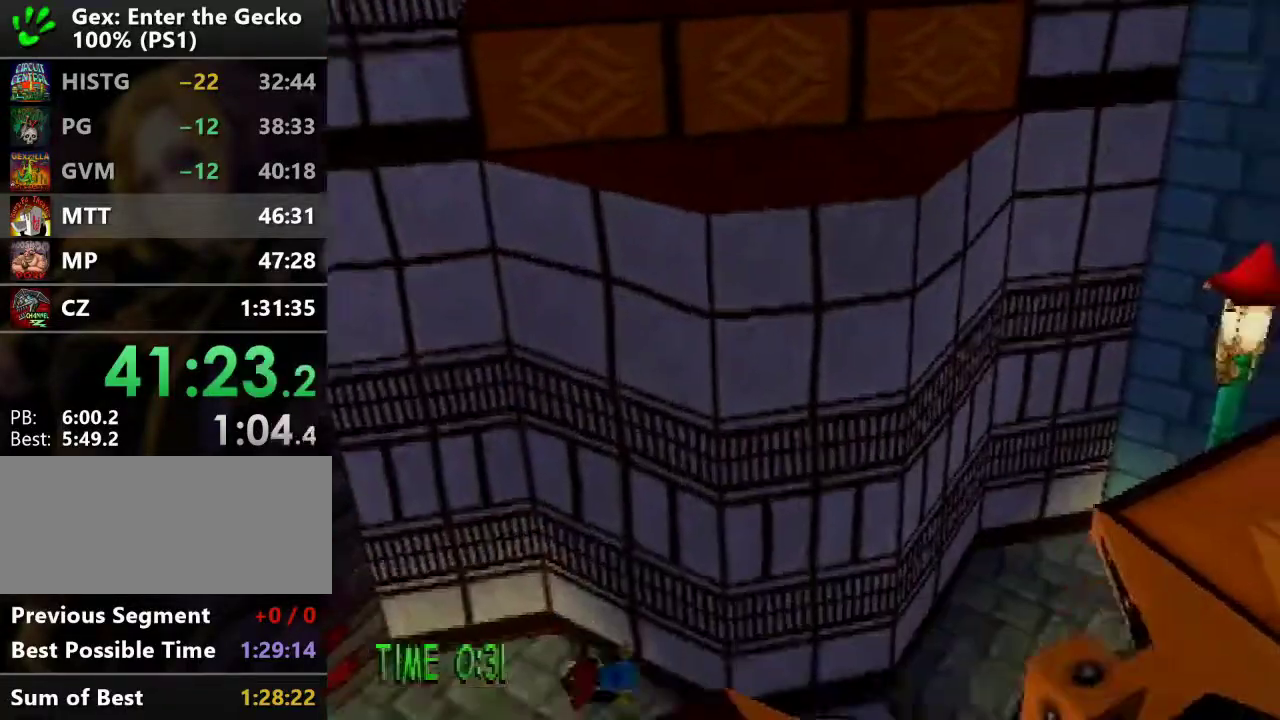
{"buttons": ["DPAD_UP", "DPAD_RIGHT"], "events": [[217, "CROSS", "up"], [217, "DPAD_DOWN", "up"], [384, "DPAD_UP", "down"]]}
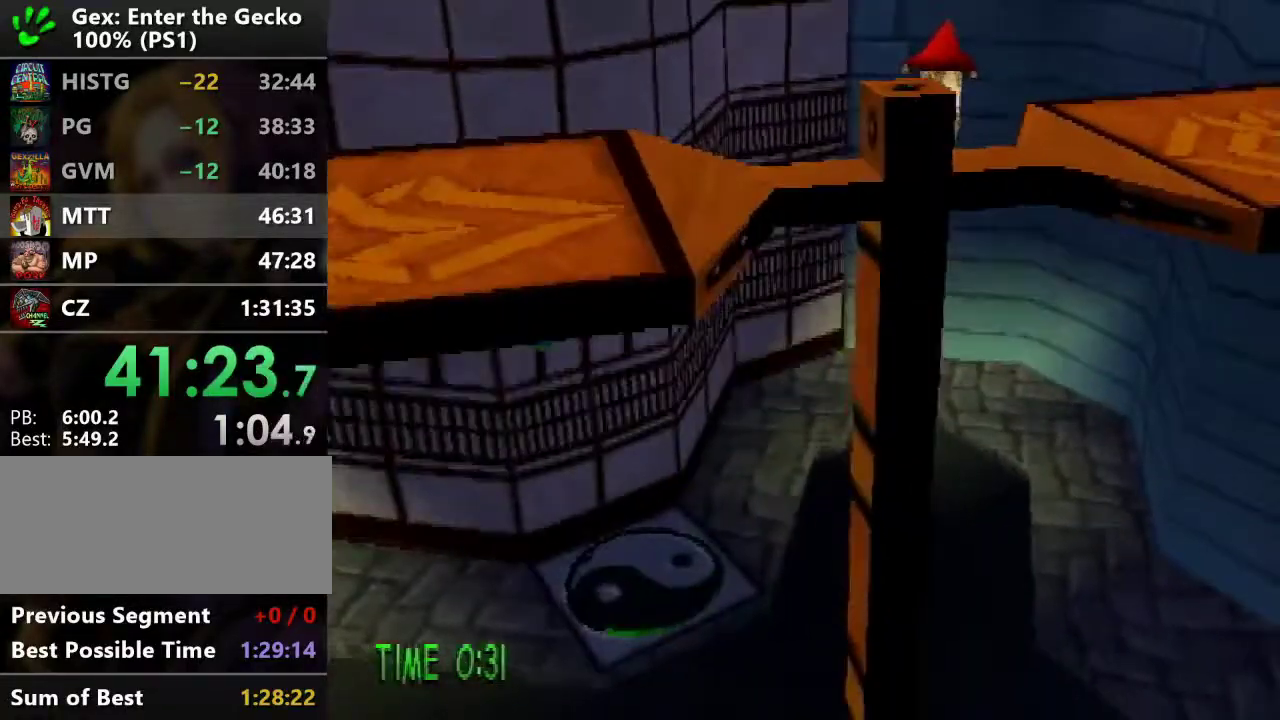
{"buttons": ["CROSS"], "events": [[67, "DPAD_UP", "up"], [151, "DPAD_RIGHT", "up"], [401, "CROSS", "down"]]}
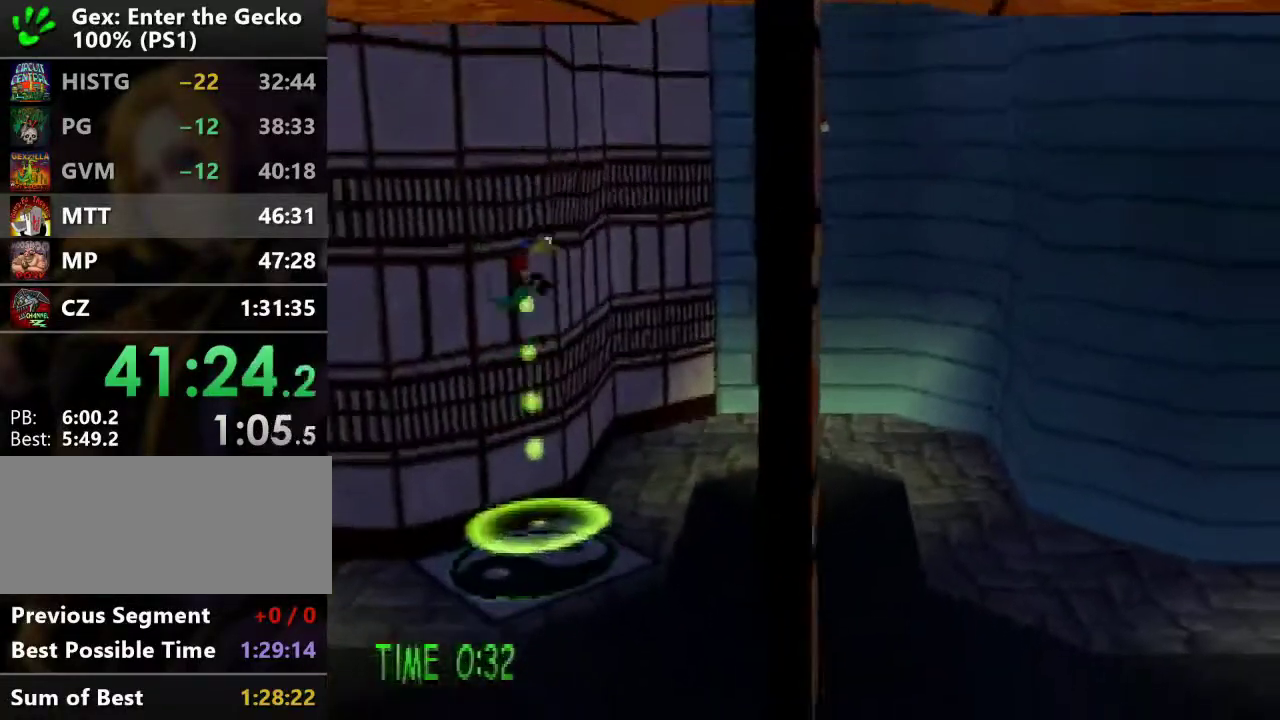
{"buttons": ["CROSS", "DPAD_UP", "DPAD_LEFT"], "events": [[183, "DPAD_LEFT", "down"], [233, "DPAD_UP", "down"]]}
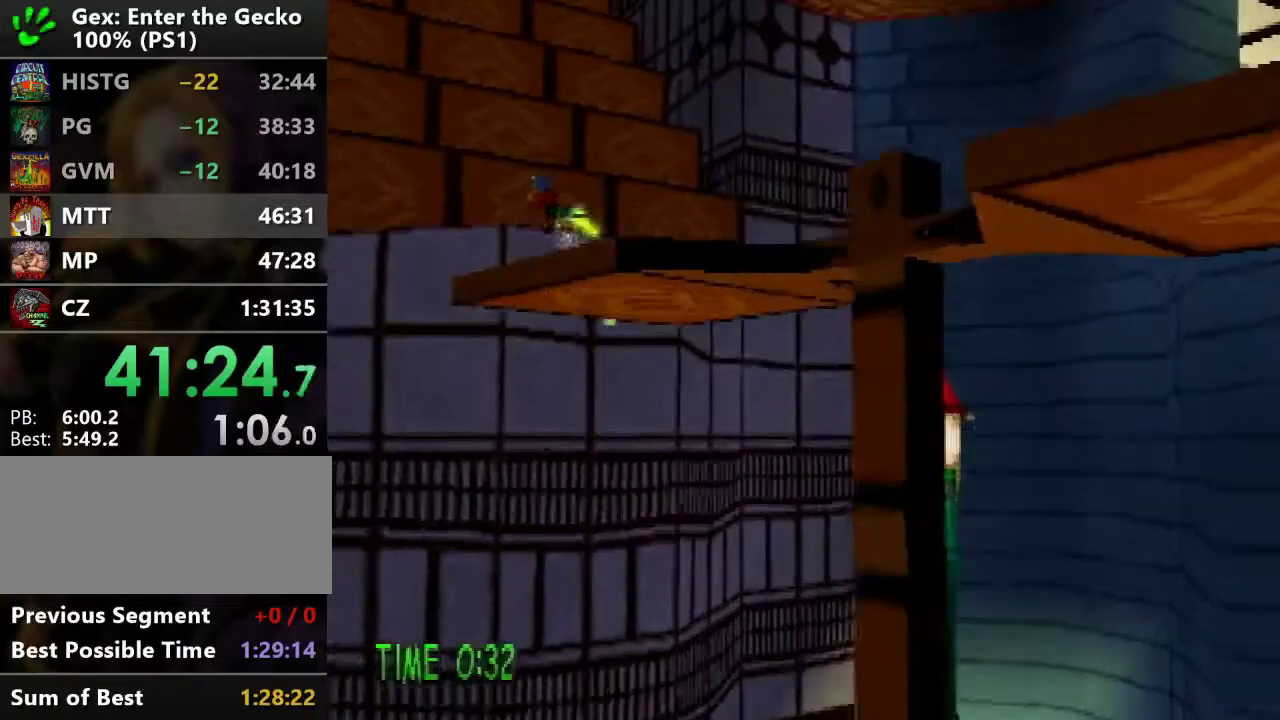
{"buttons": ["CROSS", "DPAD_UP"], "events": [[67, "CROSS", "up"], [100, "DPAD_UP", "up"], [217, "DPAD_UP", "down"], [334, "CROSS", "down"], [501, "DPAD_LEFT", "up"]]}
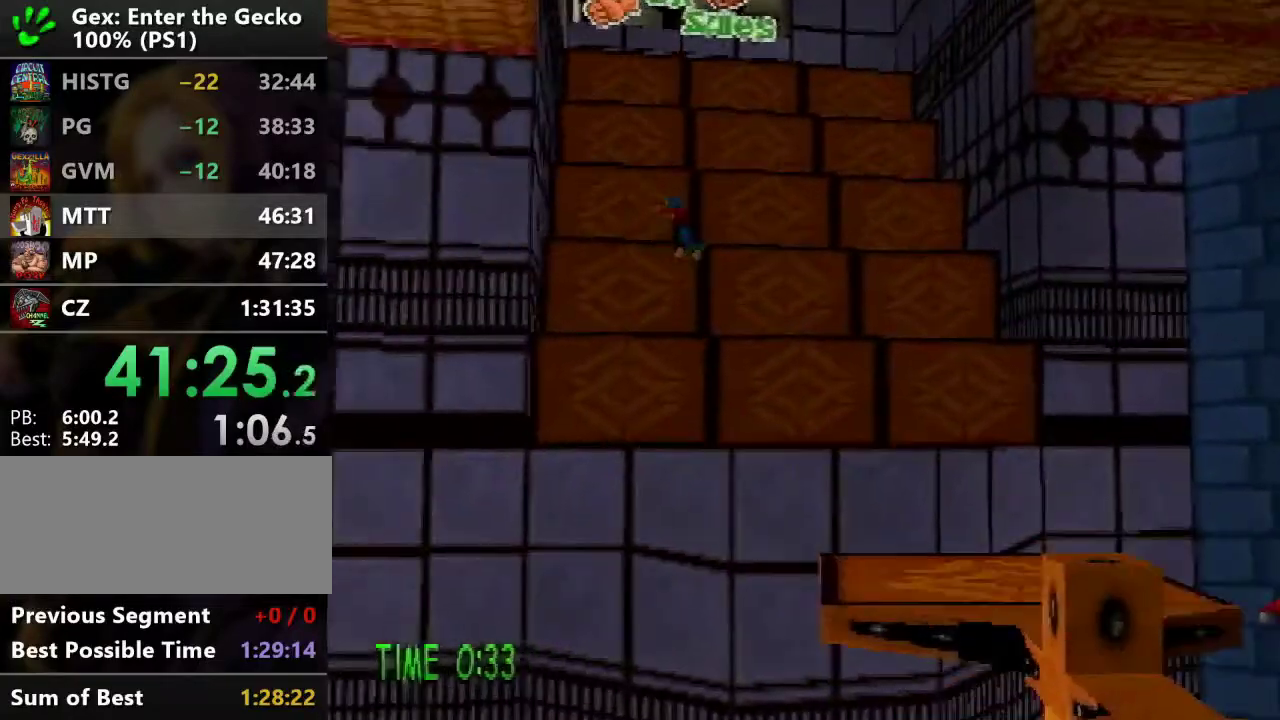
{"buttons": ["CROSS", "DPAD_DOWN", "DPAD_LEFT"], "events": [[183, "CROSS", "up"], [233, "CROSS", "down"], [233, "DPAD_LEFT", "down"], [317, "DPAD_UP", "up"], [467, "DPAD_DOWN", "down"]]}
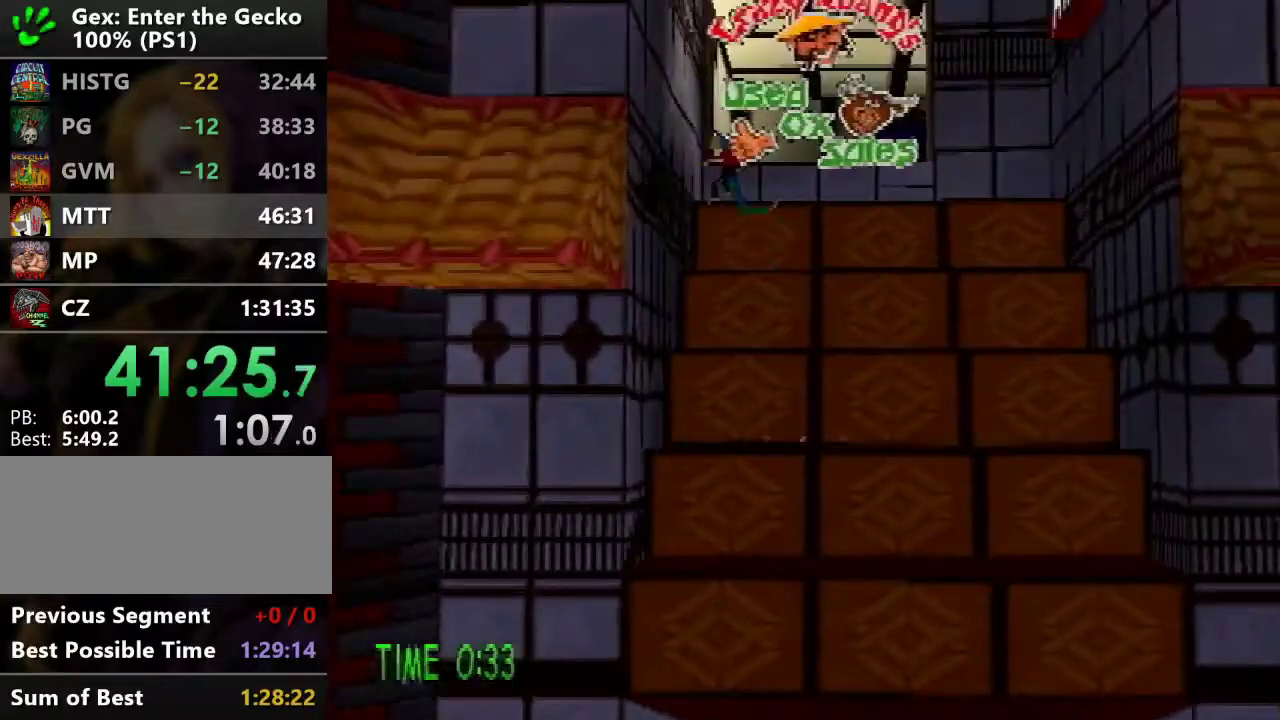
{"buttons": [], "events": [[217, "DPAD_DOWN", "up"], [234, "DPAD_LEFT", "up"], [234, "DPAD_UP", "down"], [251, "CROSS", "up"], [251, "DPAD_RIGHT", "down"], [451, "DPAD_RIGHT", "up"], [484, "DPAD_UP", "up"]]}
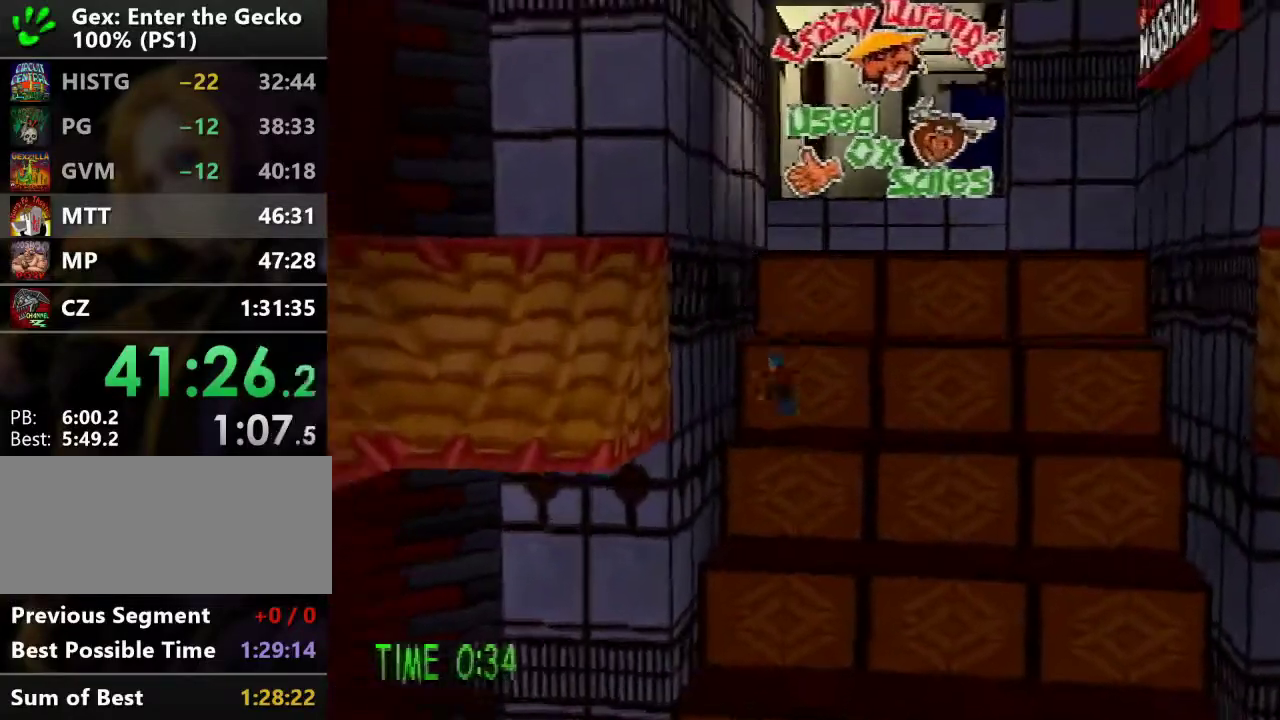
{"buttons": ["CROSS", "DPAD_DOWN", "DPAD_LEFT"], "events": [[17, "CROSS", "down"], [100, "DPAD_LEFT", "down"], [133, "DPAD_DOWN", "down"]]}
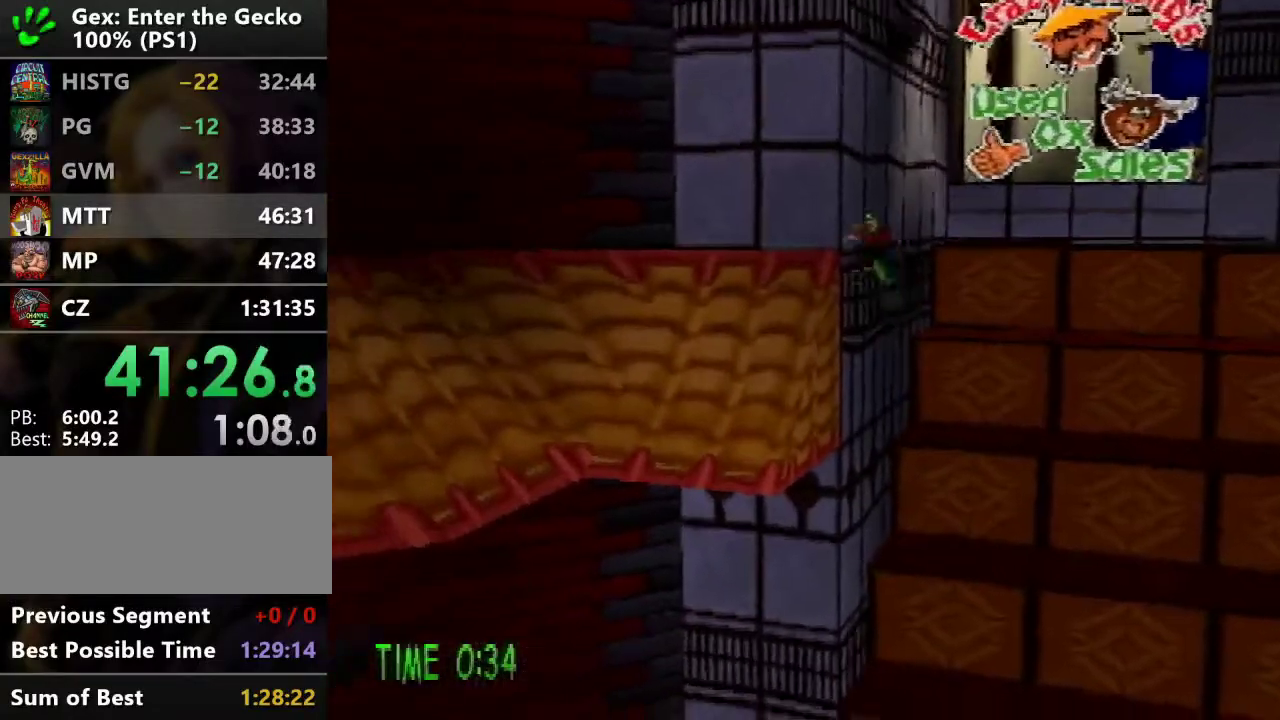
{"buttons": ["CROSS", "R1", "DPAD_LEFT"], "events": [[184, "DPAD_DOWN", "up"], [267, "CROSS", "up"], [267, "R1", "down"], [301, "DPAD_UP", "down"], [451, "CROSS", "down"], [451, "DPAD_UP", "up"]]}
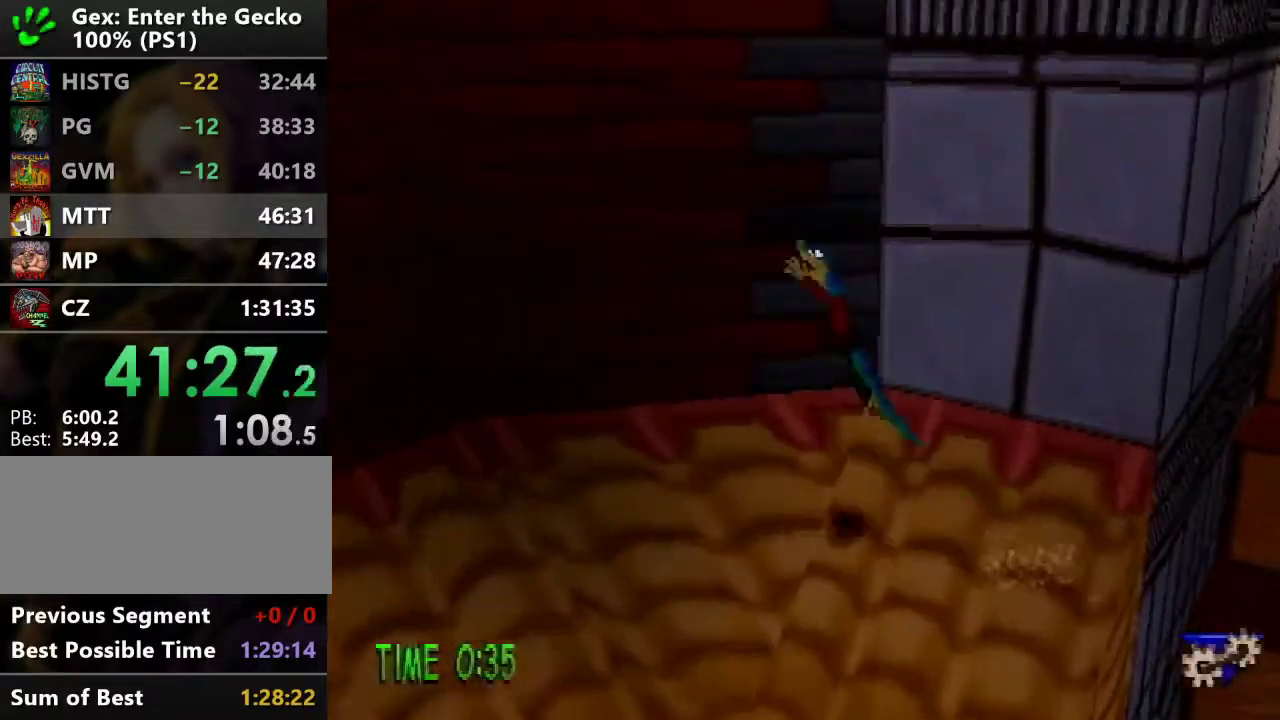
{"buttons": ["DPAD_UP", "DPAD_LEFT"], "events": [[33, "DPAD_DOWN", "down"], [317, "DPAD_DOWN", "up"], [400, "CROSS", "up"], [417, "DPAD_UP", "down"], [417, "R1", "up"]]}
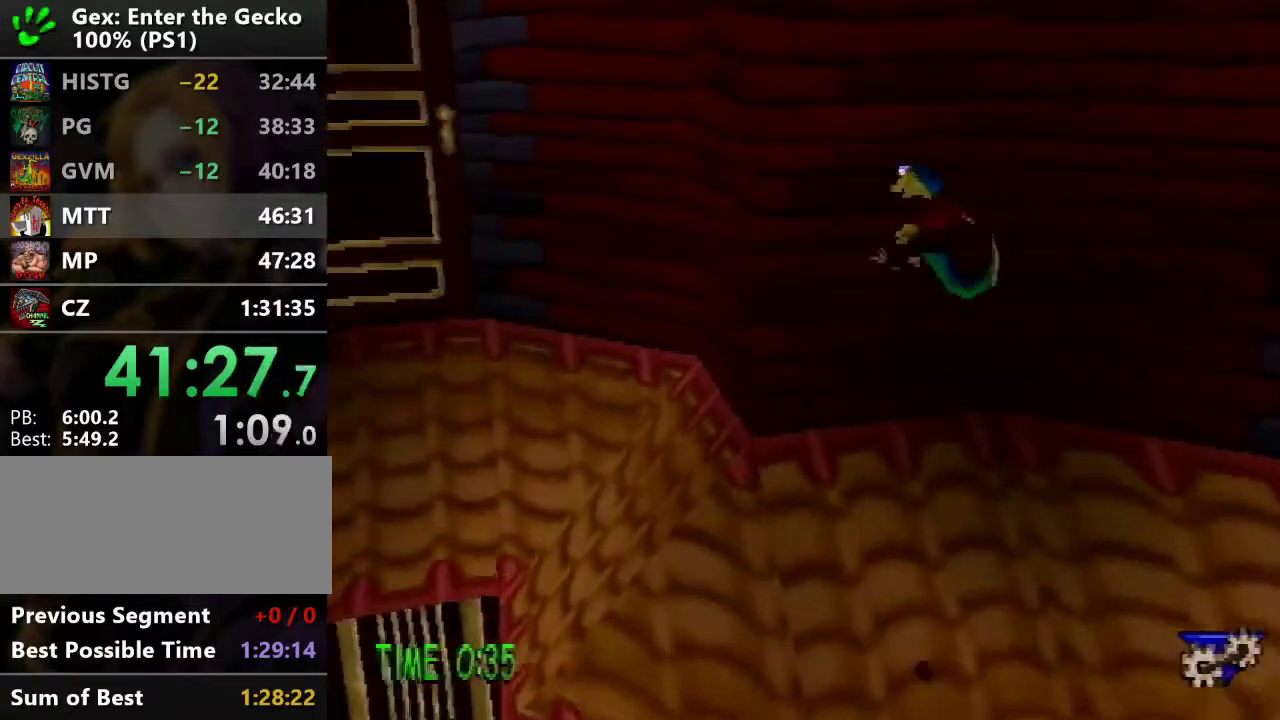
{"buttons": ["DPAD_LEFT"], "events": [[267, "DPAD_UP", "up"], [317, "CROSS", "down"], [451, "CROSS", "up"]]}
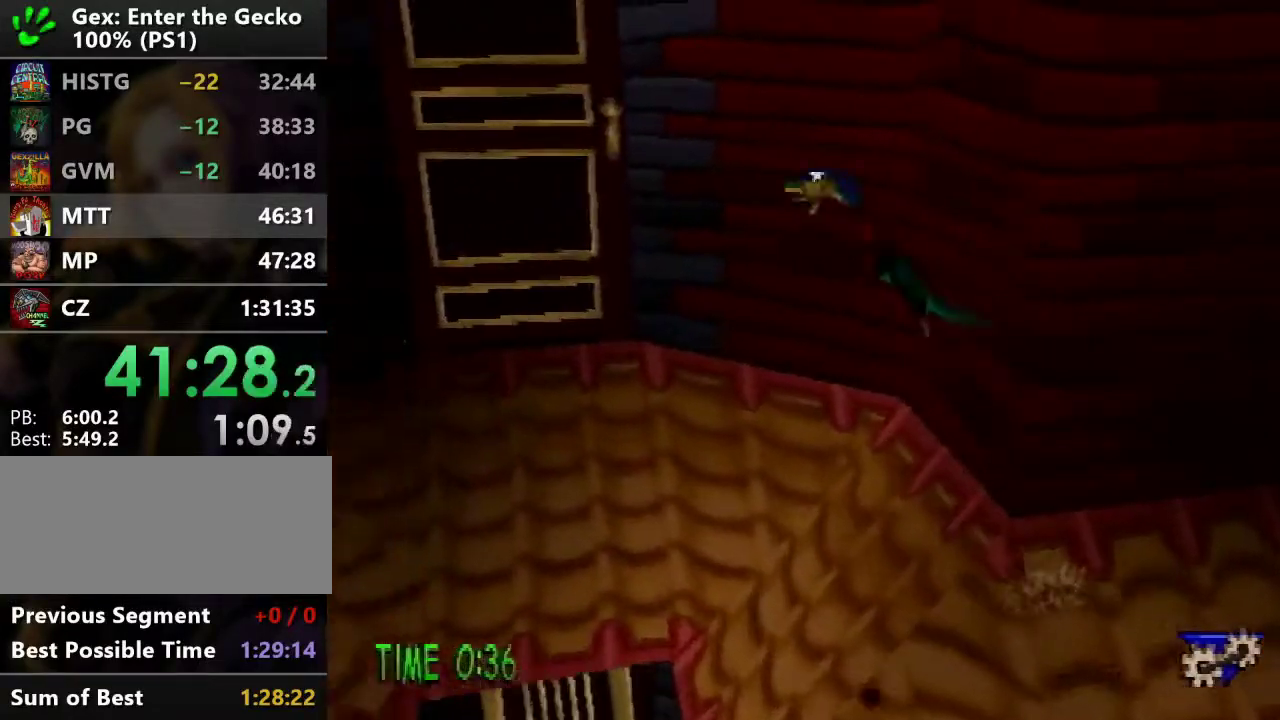
{"buttons": ["DPAD_UP", "DPAD_LEFT"], "events": [[400, "DPAD_UP", "down"]]}
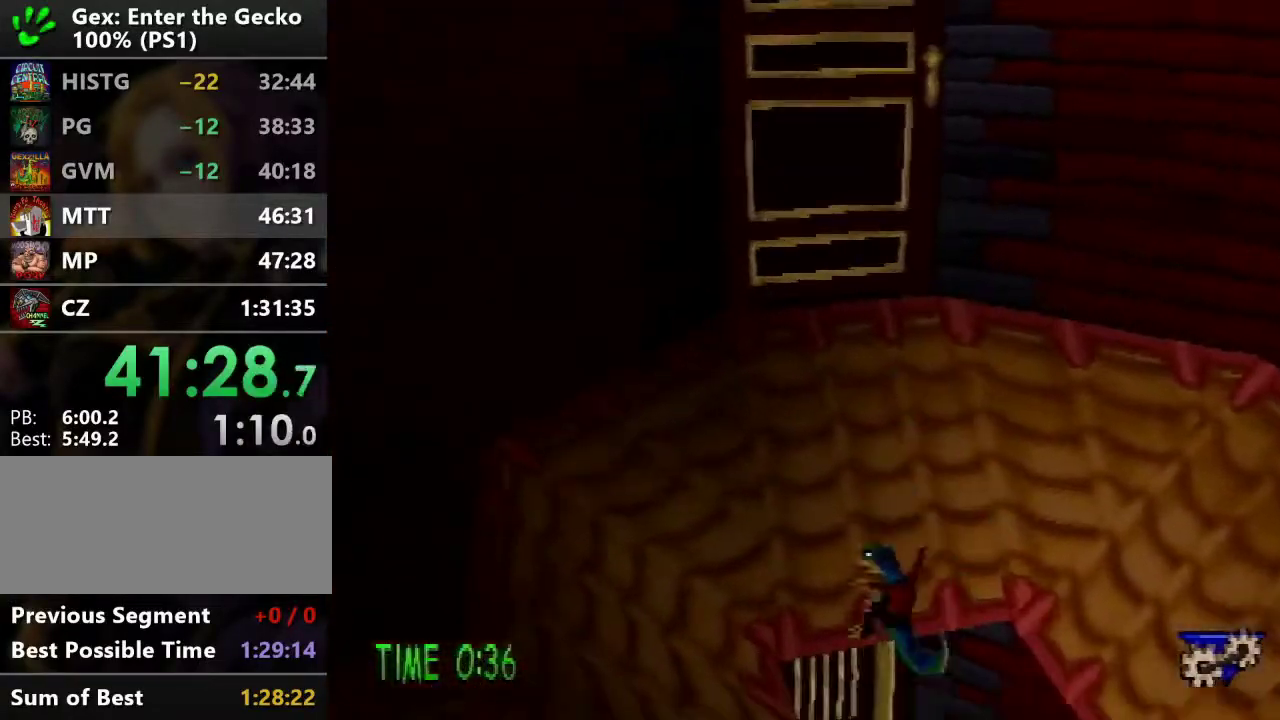
{"buttons": ["DPAD_UP"], "events": [[17, "DPAD_LEFT", "up"], [351, "SQUARE", "down"], [484, "SQUARE", "up"]]}
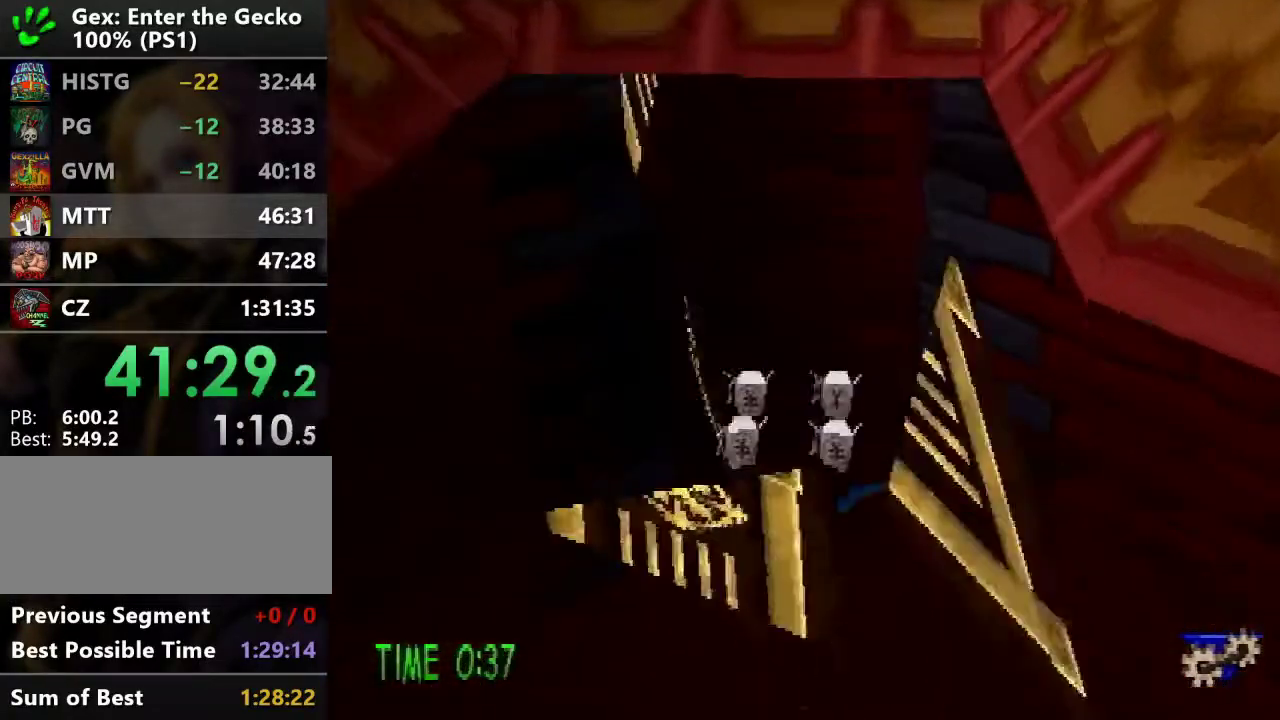
{"buttons": ["DPAD_DOWN"], "events": [[267, "SQUARE", "down"], [317, "DPAD_LEFT", "down"], [334, "DPAD_UP", "up"], [417, "DPAD_DOWN", "down"], [434, "DPAD_LEFT", "up"], [434, "SQUARE", "up"]]}
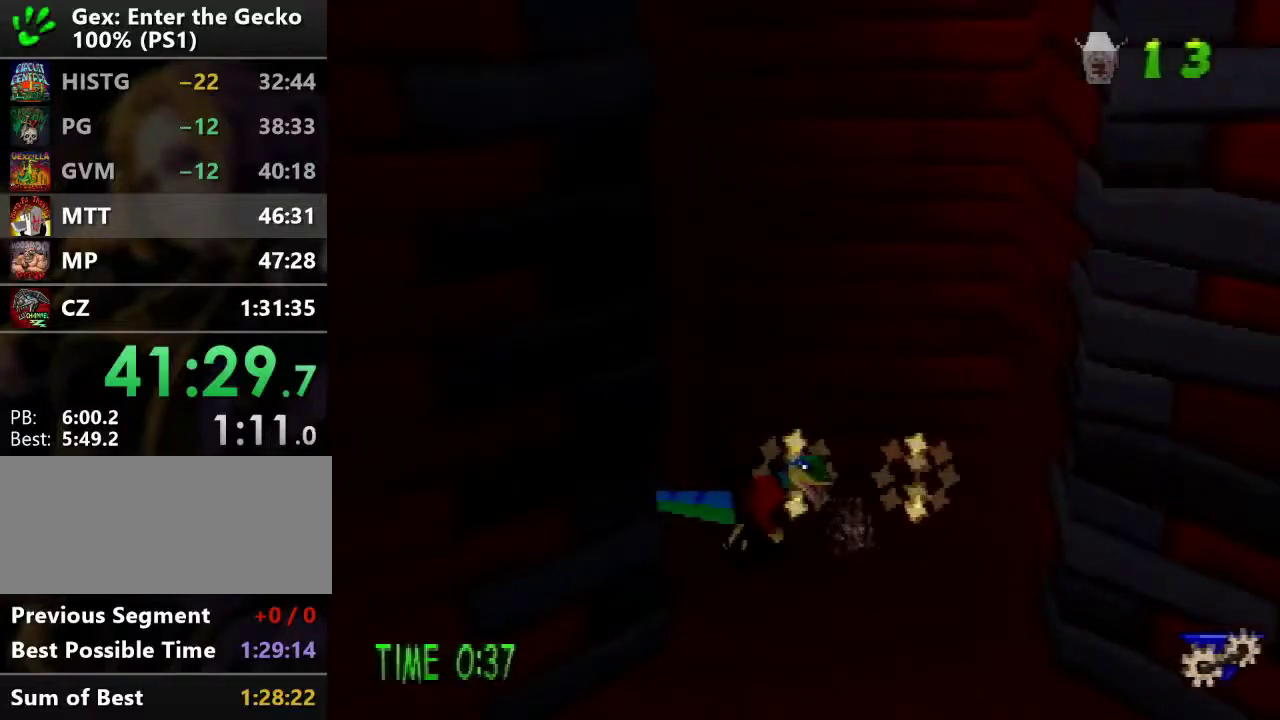
{"buttons": ["DPAD_DOWN", "DPAD_RIGHT"], "events": [[467, "DPAD_RIGHT", "down"]]}
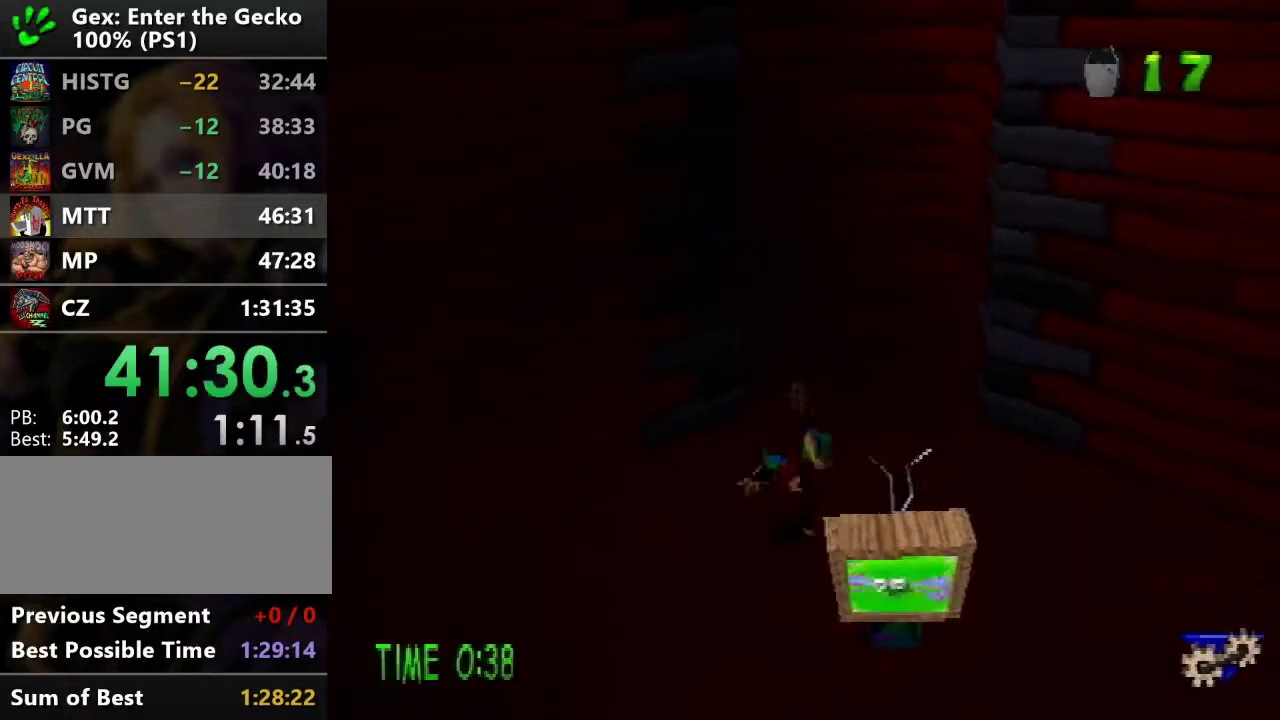
{"buttons": ["DPAD_DOWN", "DPAD_RIGHT"], "events": [[100, "CROSS", "down"], [167, "DPAD_RIGHT", "up"], [283, "CROSS", "up"], [283, "DPAD_RIGHT", "down"], [334, "DPAD_DOWN", "up"], [334, "DPAD_RIGHT", "up"], [400, "DPAD_RIGHT", "down"], [467, "DPAD_DOWN", "down"]]}
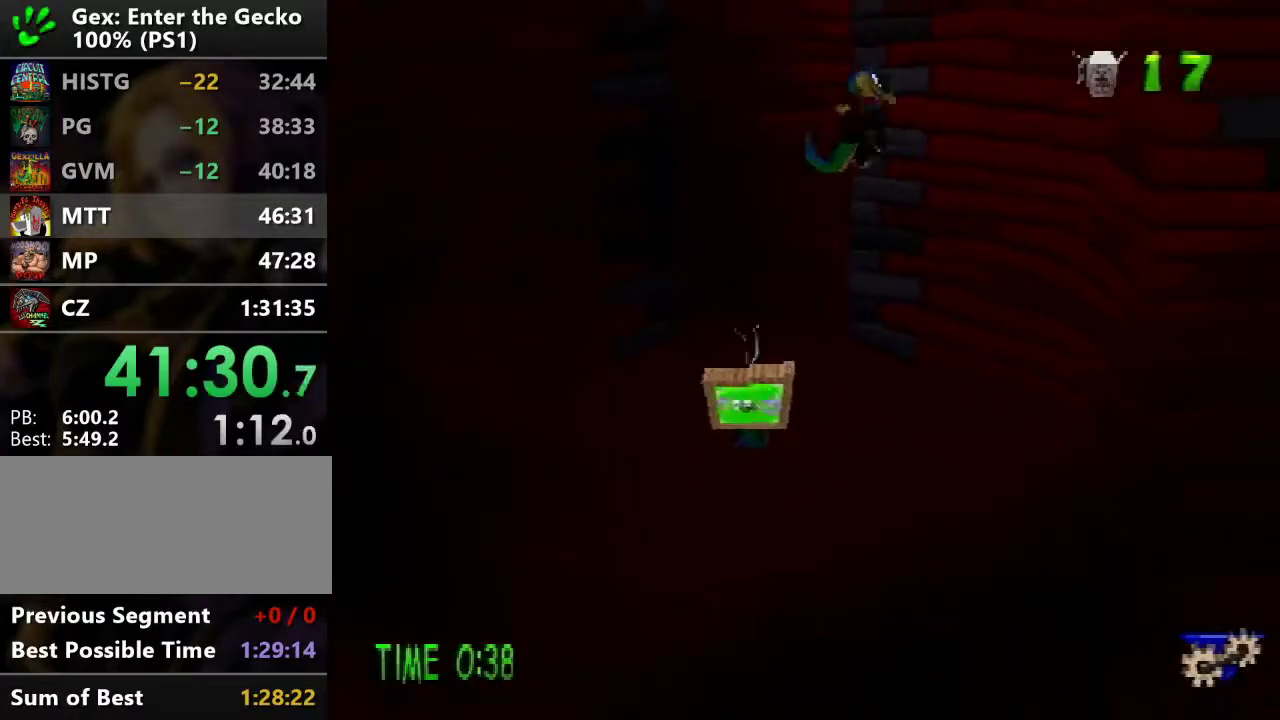
{"buttons": ["CROSS", "R2", "DPAD_DOWN", "DPAD_RIGHT"], "events": [[334, "CROSS", "down"], [334, "R2", "down"]]}
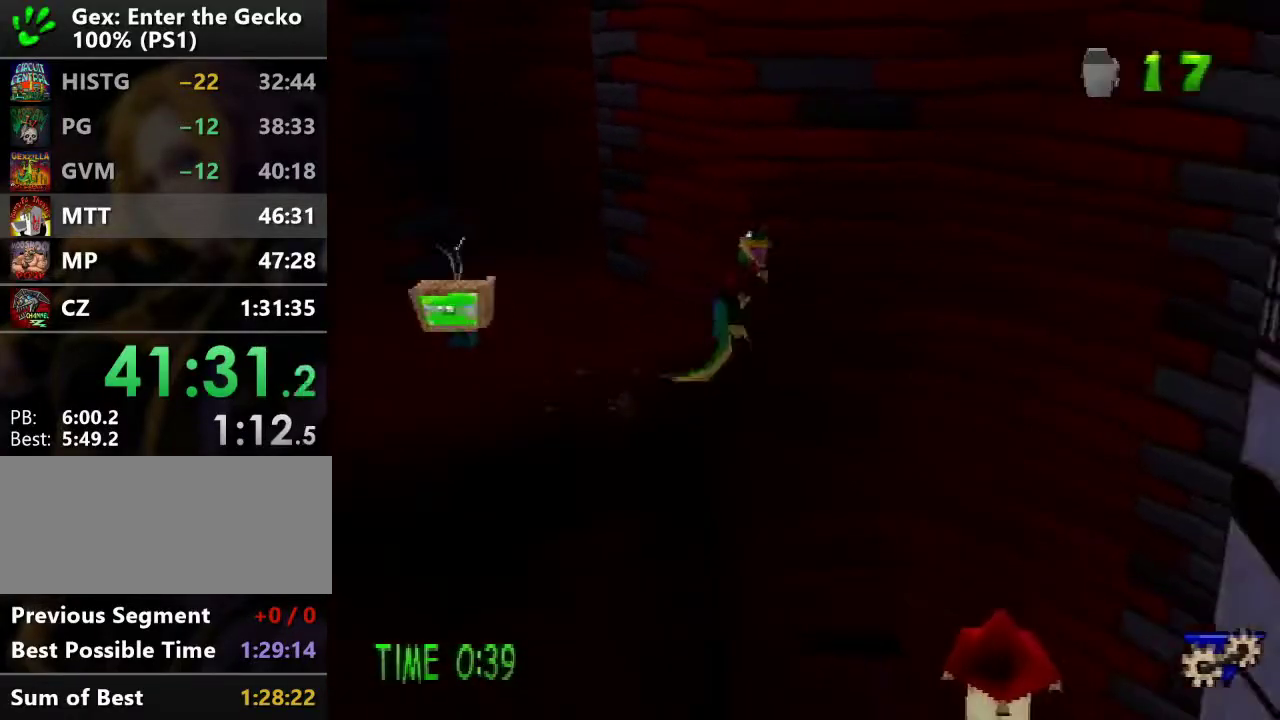
{"buttons": ["DPAD_DOWN", "DPAD_RIGHT"], "events": [[367, "R2", "up"], [400, "CROSS", "up"]]}
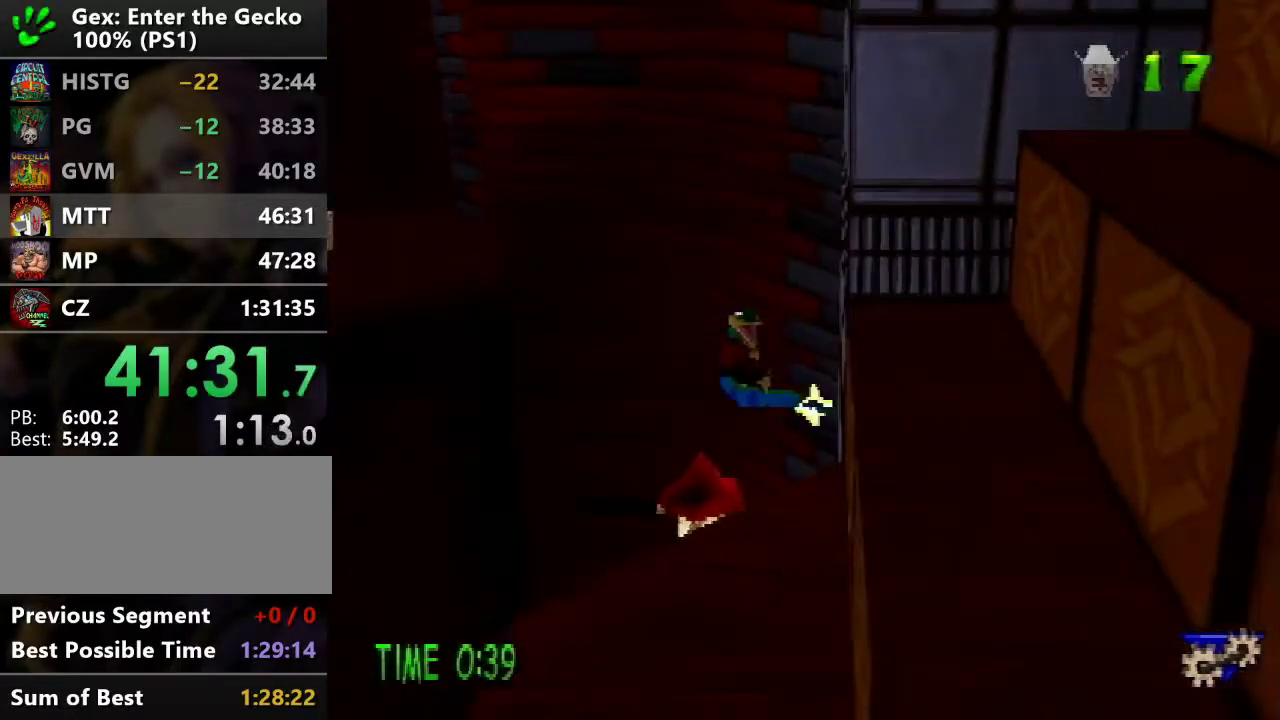
{"buttons": ["CROSS", "DPAD_UP", "DPAD_RIGHT"], "events": [[201, "CROSS", "down"], [434, "DPAD_DOWN", "up"], [484, "DPAD_UP", "down"]]}
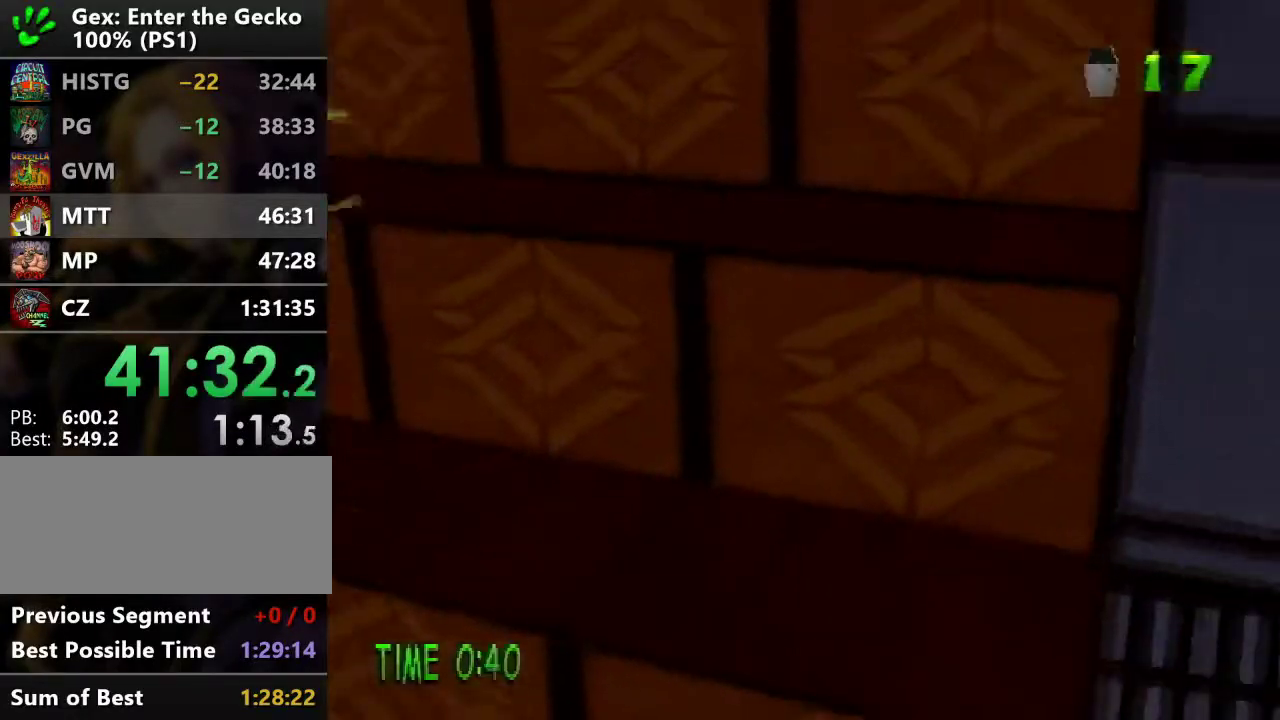
{"buttons": ["CROSS", "DPAD_UP"], "events": [[17, "CROSS", "up"], [17, "DPAD_RIGHT", "up"], [200, "DPAD_LEFT", "down"], [267, "CROSS", "down"], [417, "DPAD_LEFT", "up"]]}
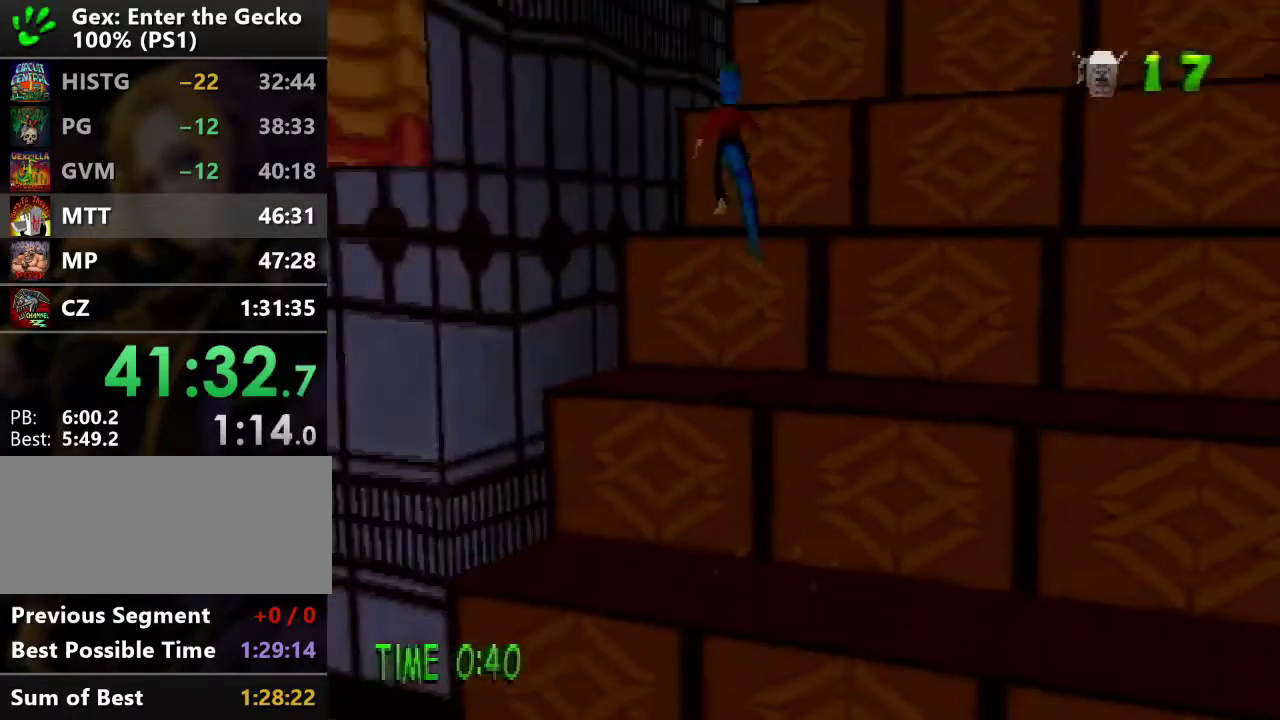
{"buttons": ["CROSS", "DPAD_UP", "DPAD_LEFT"], "events": [[67, "CROSS", "up"], [151, "DPAD_UP", "up"], [367, "CROSS", "down"], [367, "DPAD_UP", "down"], [401, "DPAD_LEFT", "down"]]}
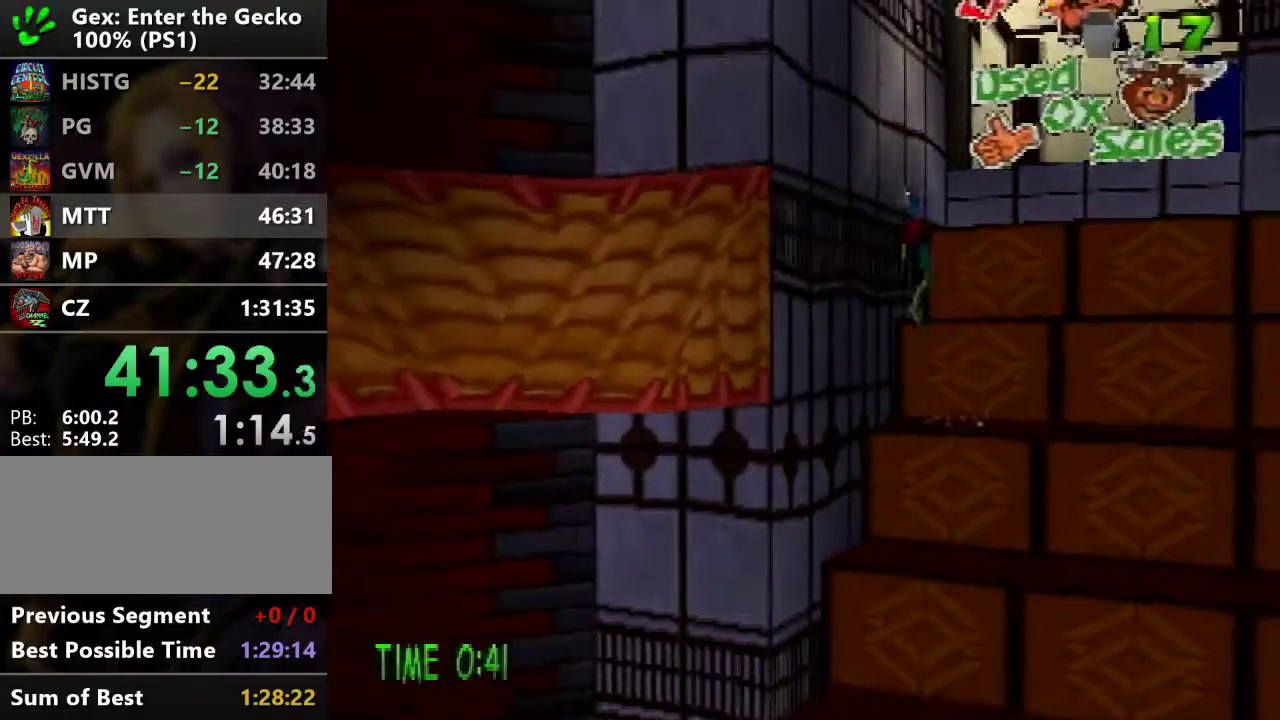
{"buttons": ["CROSS", "DPAD_DOWN", "DPAD_LEFT"], "events": [[17, "DPAD_UP", "up"], [67, "DPAD_DOWN", "down"]]}
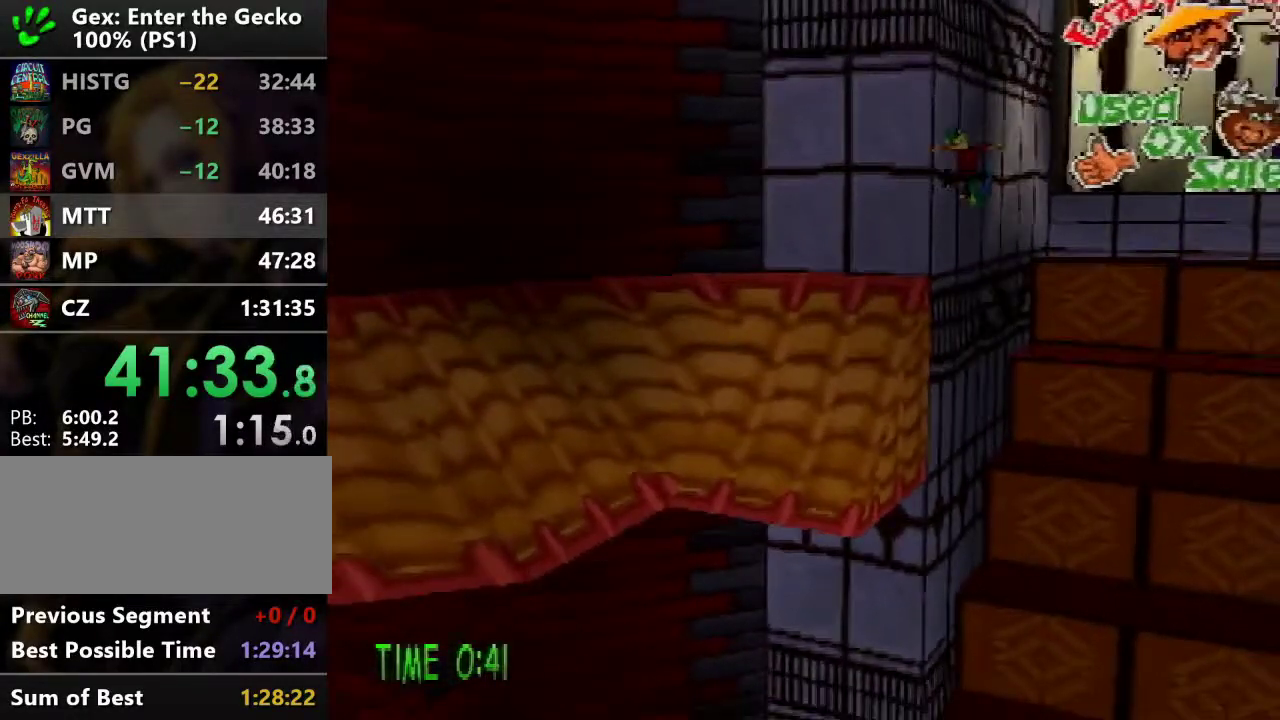
{"buttons": ["CROSS", "R1", "DPAD_LEFT"], "events": [[151, "DPAD_DOWN", "up"], [367, "CROSS", "up"], [367, "DPAD_UP", "down"], [434, "R1", "down"], [468, "CROSS", "down"], [501, "DPAD_UP", "up"]]}
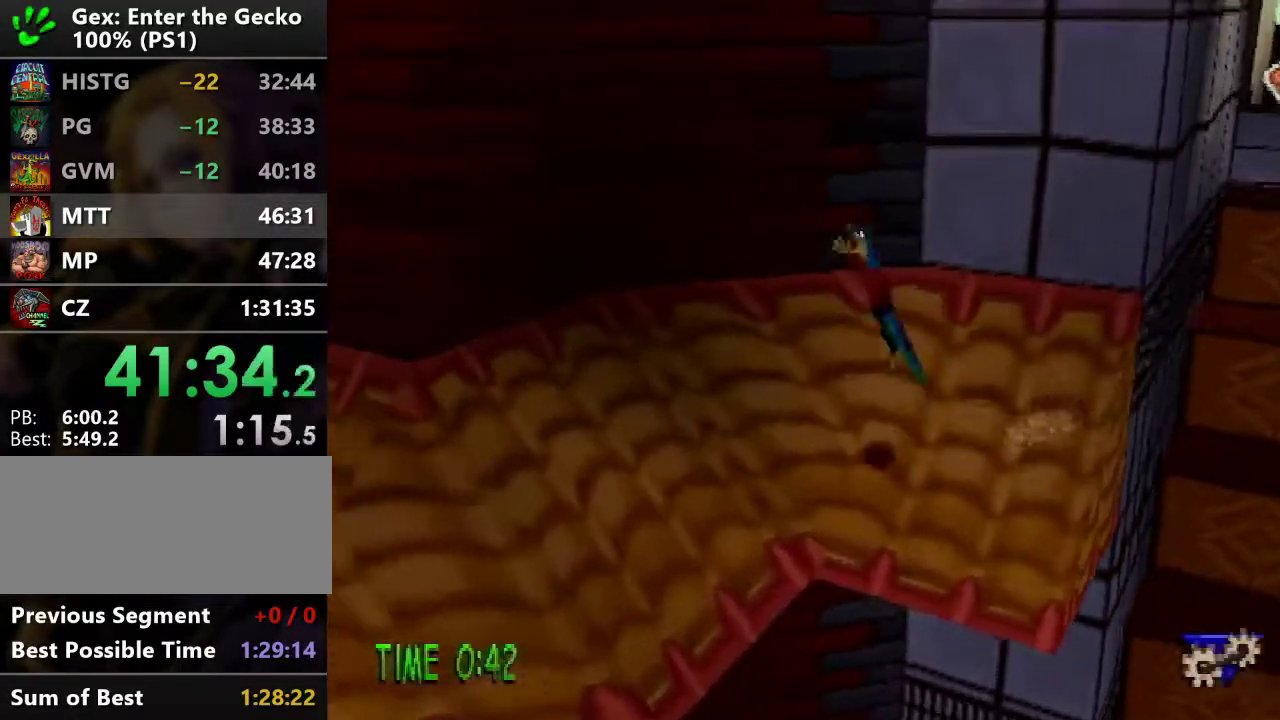
{"buttons": ["DPAD_UP", "DPAD_LEFT"], "events": [[67, "DPAD_DOWN", "down"], [233, "DPAD_DOWN", "up"], [434, "CROSS", "up"], [434, "DPAD_UP", "down"], [450, "R1", "up"]]}
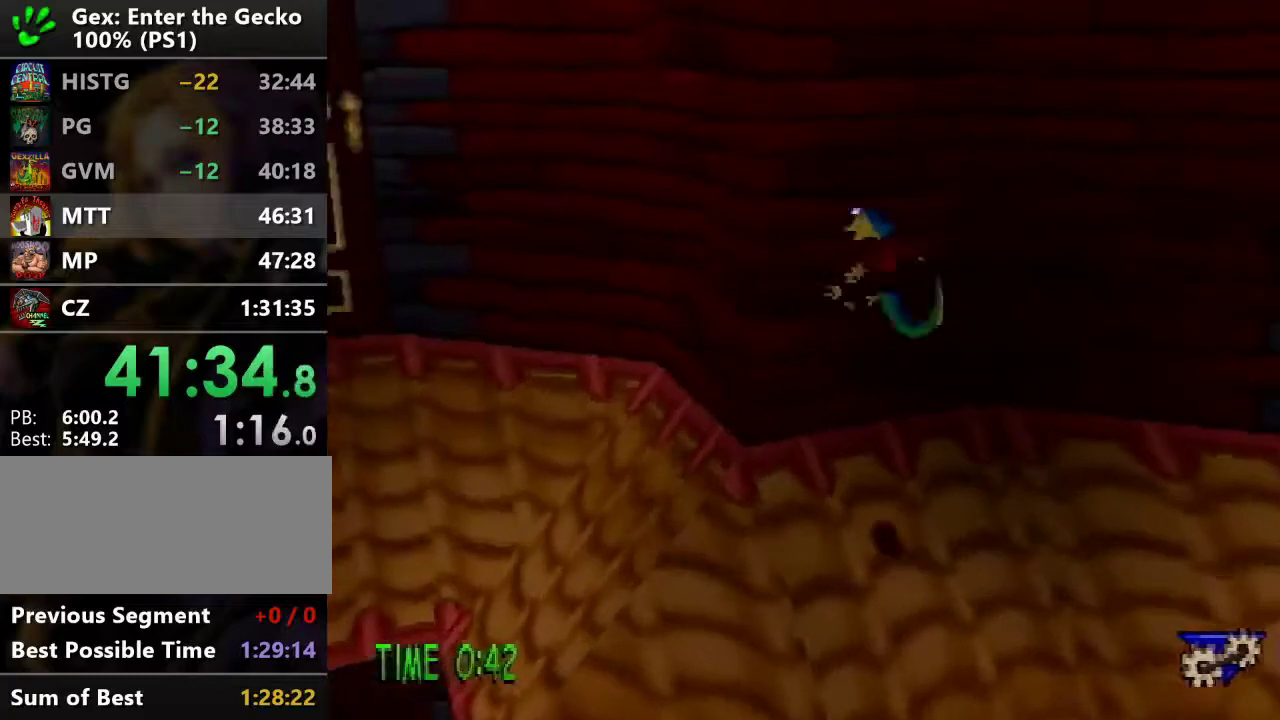
{"buttons": ["CROSS", "DPAD_UP", "DPAD_LEFT"], "events": [[317, "CROSS", "down"]]}
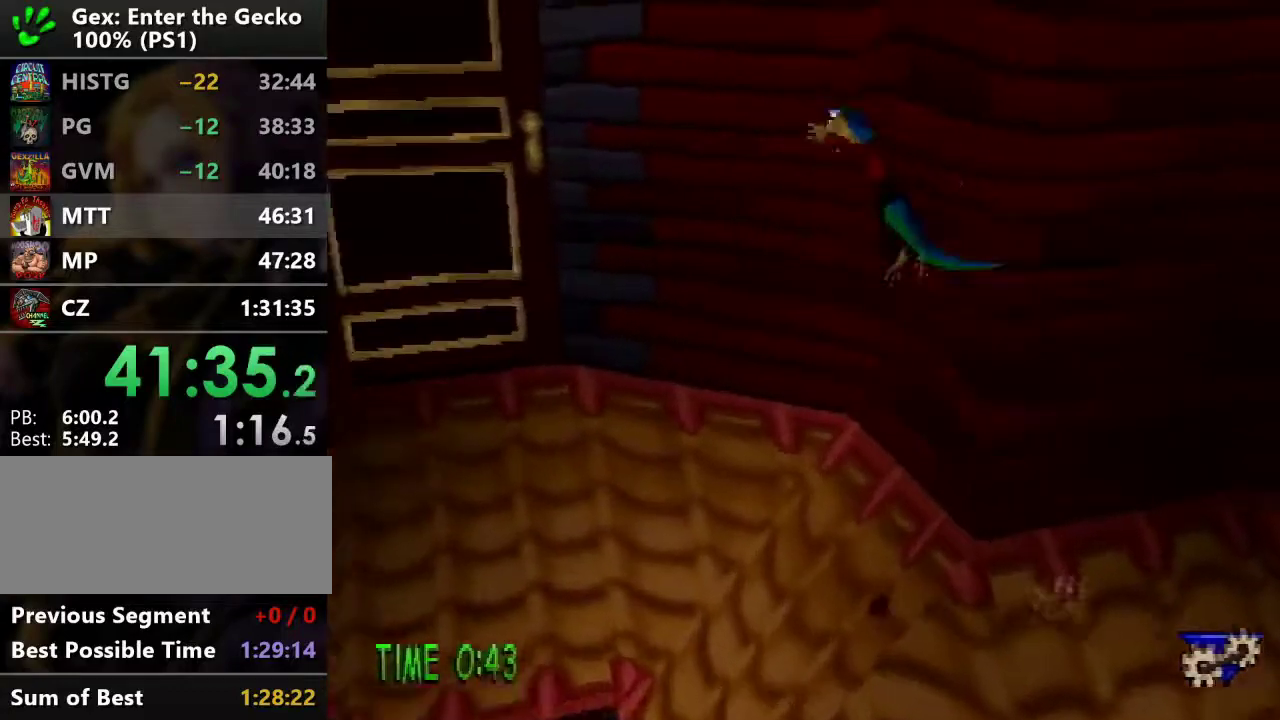
{"buttons": ["DPAD_UP", "DPAD_LEFT"], "events": [[334, "R1", "down"], [351, "CROSS", "up"], [467, "R1", "up"]]}
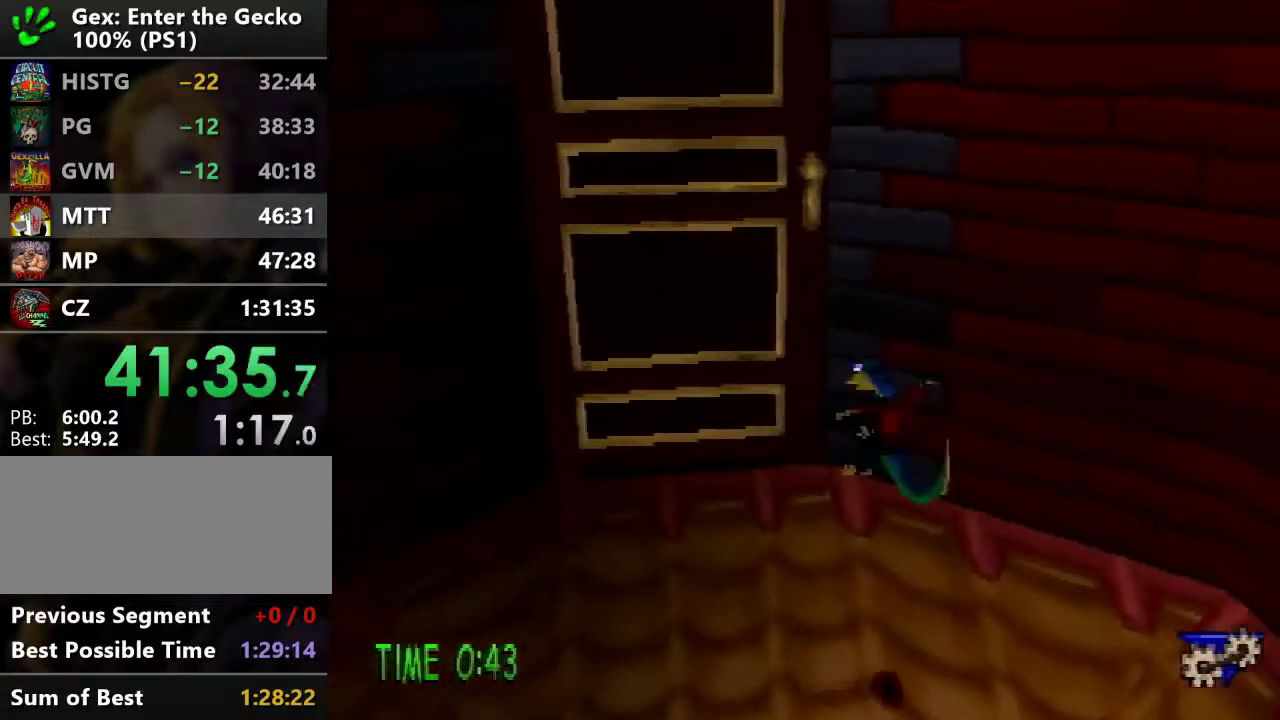
{"buttons": ["DPAD_UP"], "events": [[183, "CROSS", "down"], [183, "DPAD_LEFT", "up"], [233, "SQUARE", "down"], [317, "CROSS", "up"], [450, "SQUARE", "up"]]}